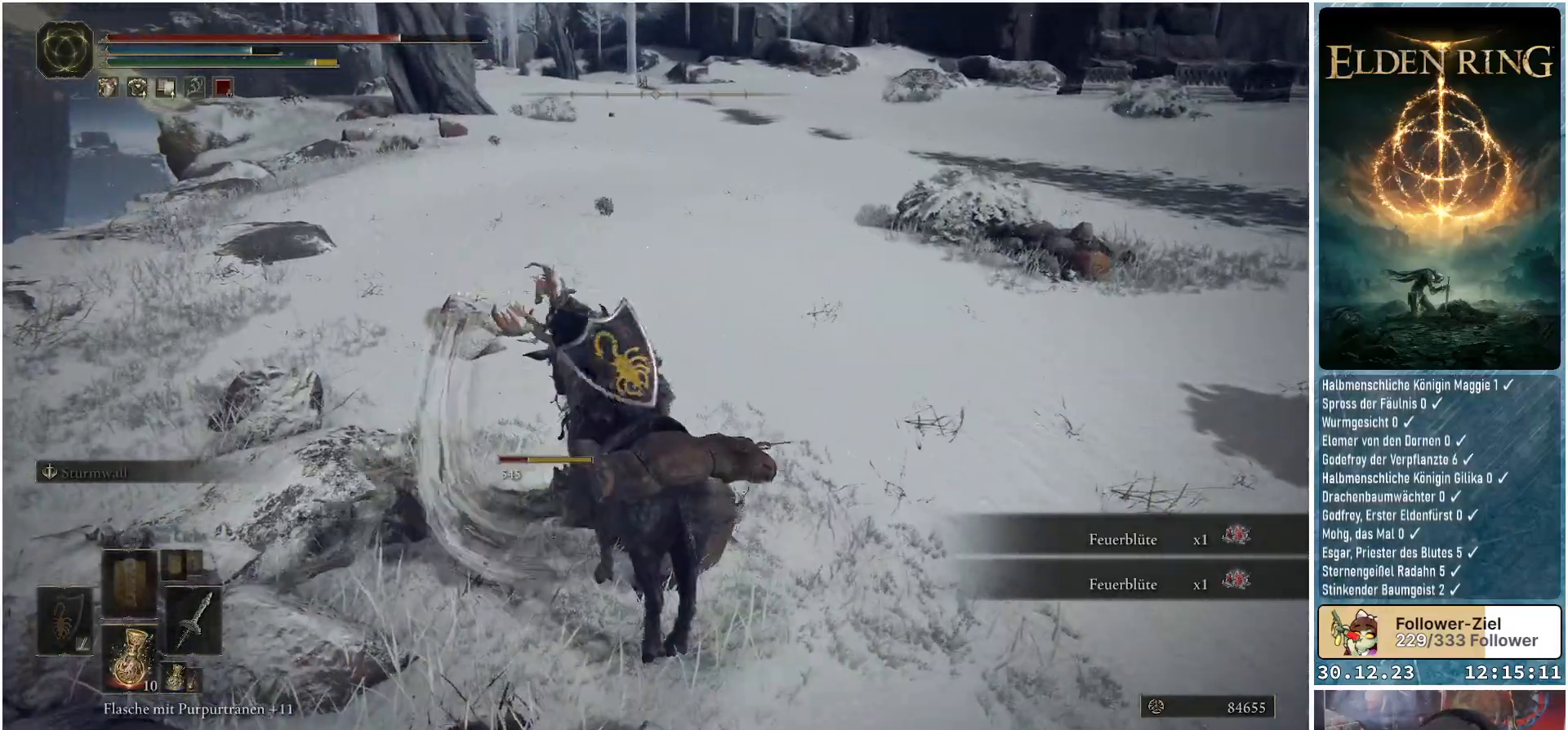
Gameplay with a controller (Xbox layout); each line is a JSON object with the inputs held at the frame after it. "events" lists button and stick changes between this image and that frame as [ms after this image, input, new state], when the widget could be followed in between.
{"buttons": ["L1"], "left_stick": "up", "right_stick": "center", "events": [[266, "right_stick", "up-left"], [367, "left_stick", "up-left"], [433, "left_stick", "up"], [467, "right_stick", "center"], [483, "L1", "down"]]}
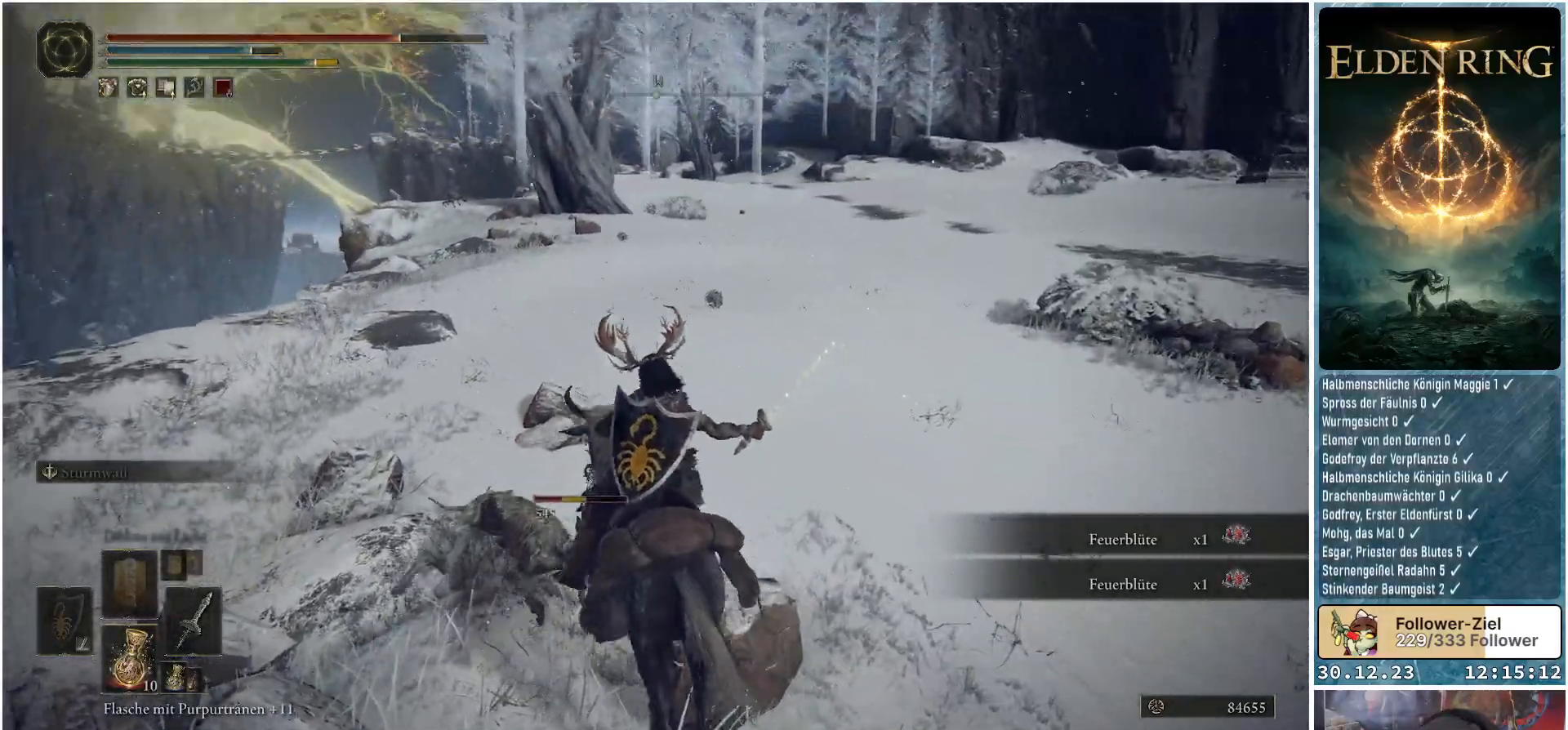
{"buttons": [], "left_stick": "center", "right_stick": "center", "events": [[117, "L1", "up"], [251, "left_stick", "center"], [317, "L1", "down"], [434, "L1", "up"]]}
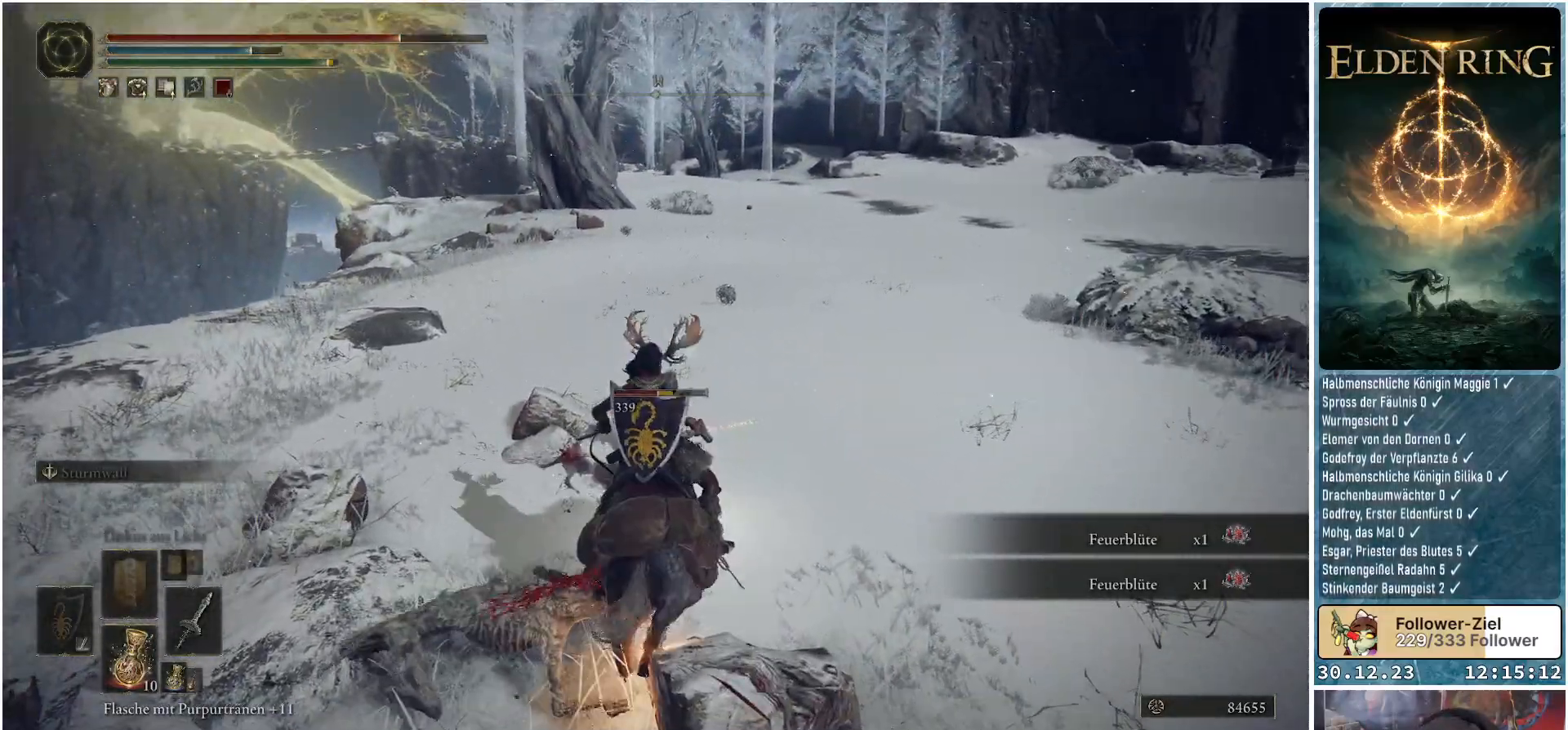
{"buttons": [], "left_stick": "down-left", "right_stick": "down-left", "events": [[17, "left_stick", "left"], [117, "left_stick", "down-left"], [300, "L1", "down"], [300, "left_stick", "left"], [450, "L1", "up"], [467, "right_stick", "down-left"], [500, "left_stick", "down-left"]]}
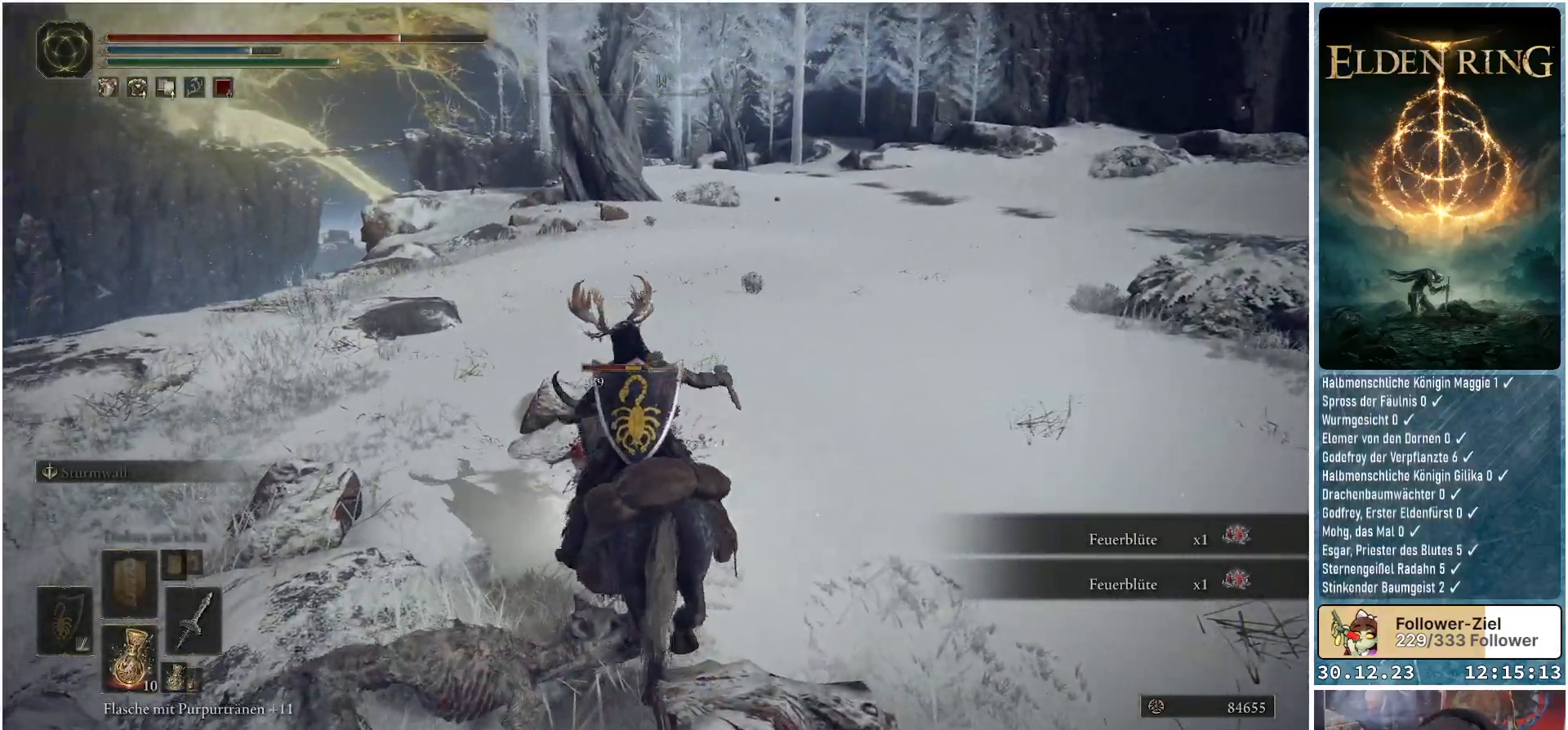
{"buttons": [], "left_stick": "down-left", "right_stick": "center", "events": [[151, "L1", "down"], [301, "L1", "up"], [451, "right_stick", "center"]]}
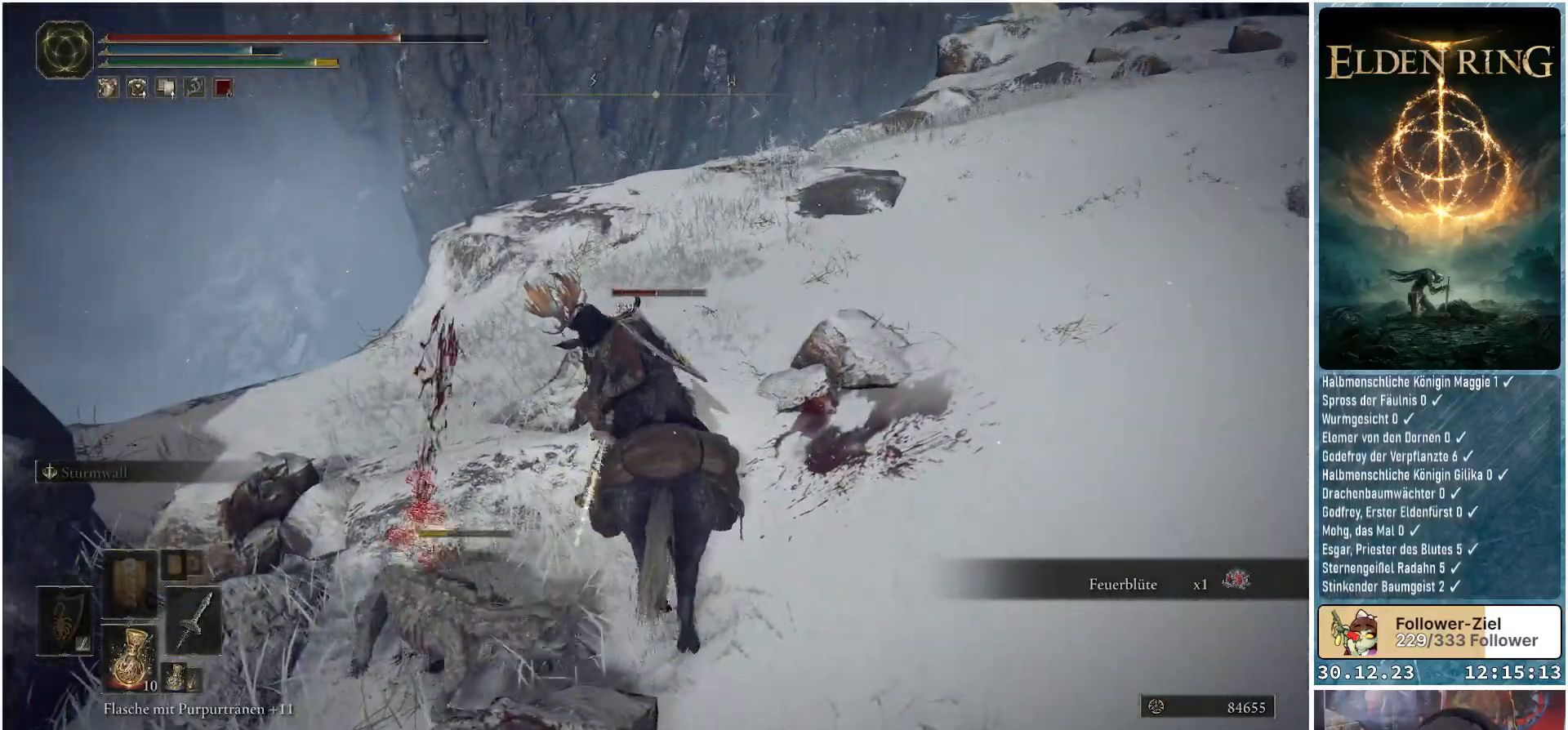
{"buttons": [], "left_stick": "center", "right_stick": "center", "events": [[67, "left_stick", "center"]]}
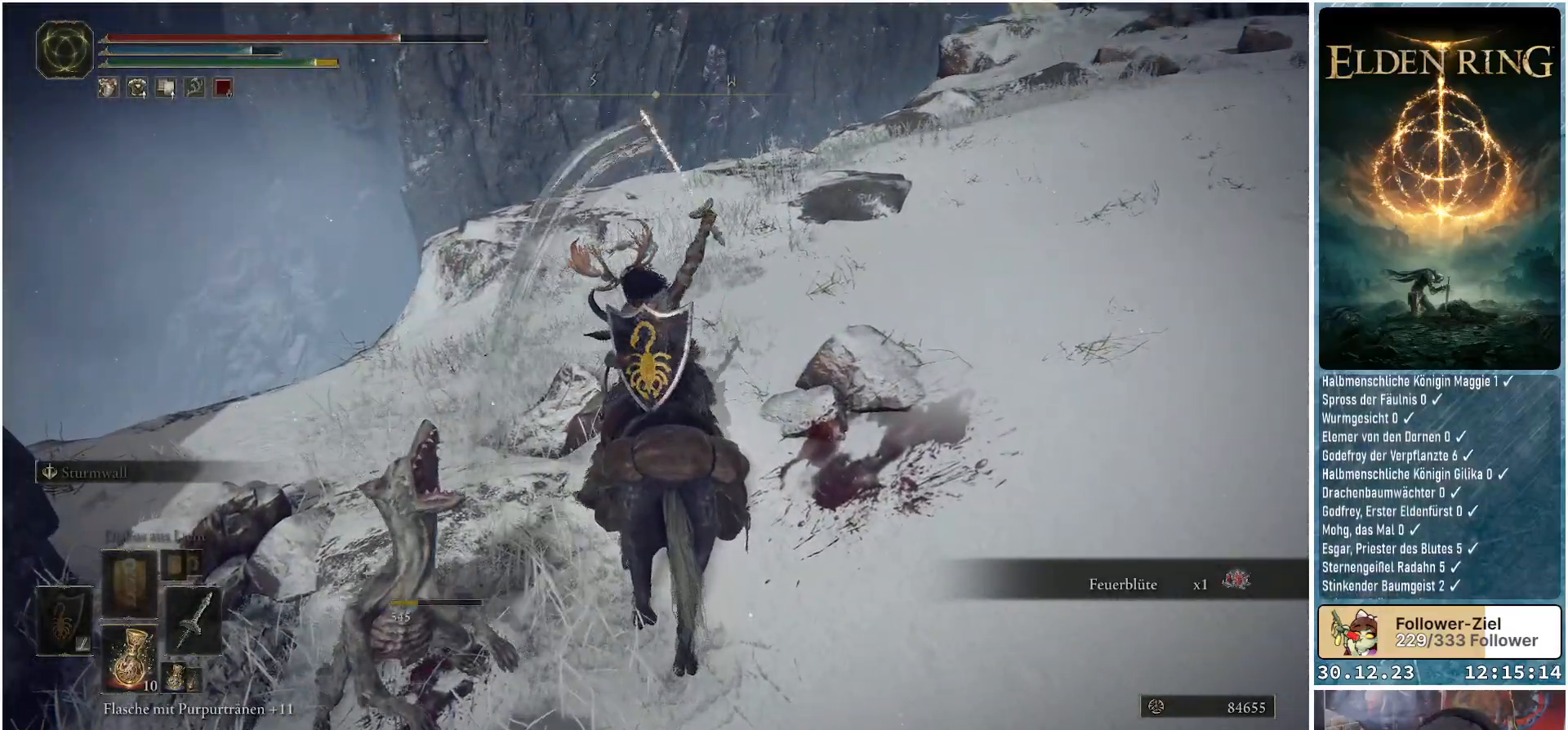
{"buttons": [], "left_stick": "up-left", "right_stick": "down-left", "events": [[34, "right_stick", "down-left"], [334, "left_stick", "up-left"]]}
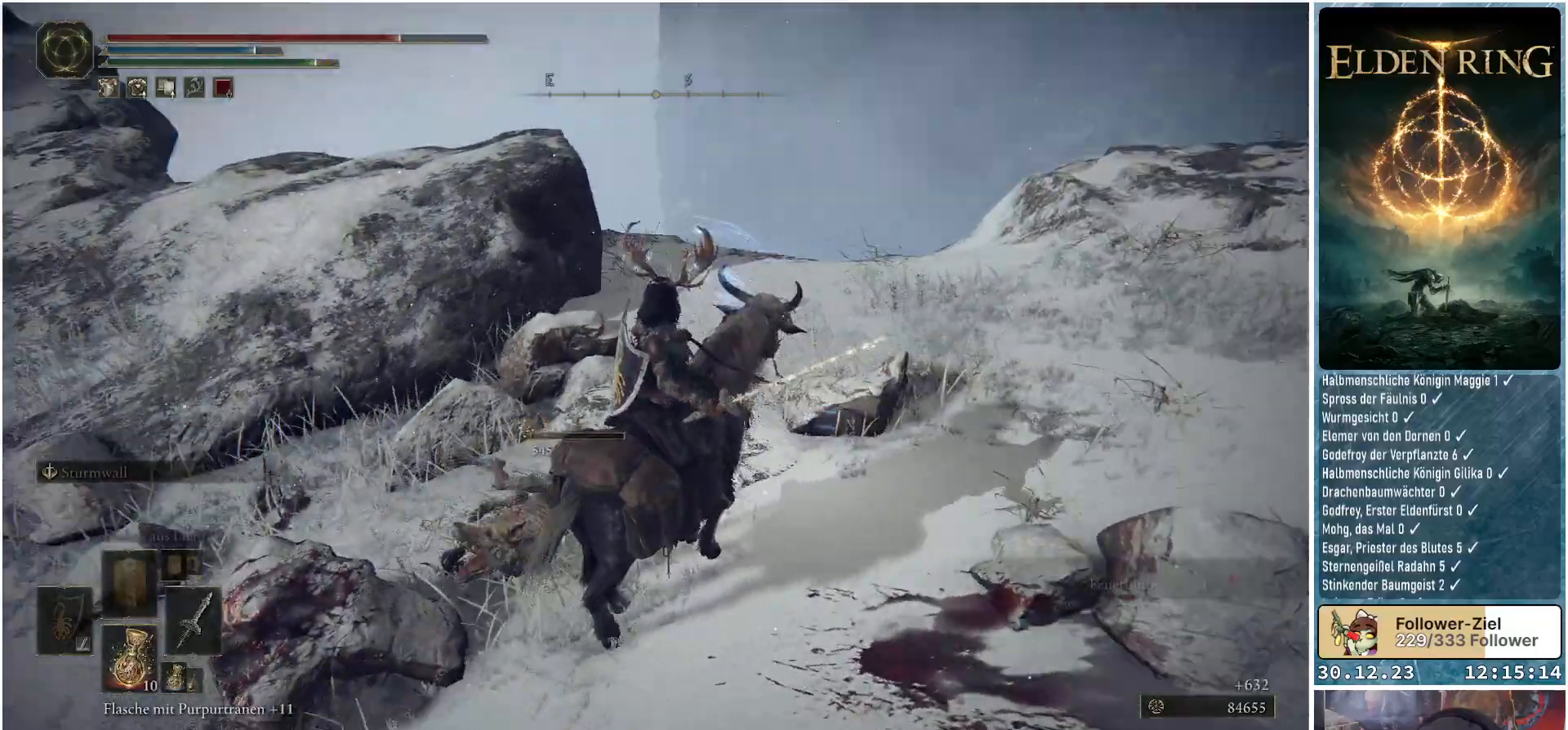
{"buttons": [], "left_stick": "up-left", "right_stick": "center", "events": [[183, "right_stick", "left"], [400, "right_stick", "center"]]}
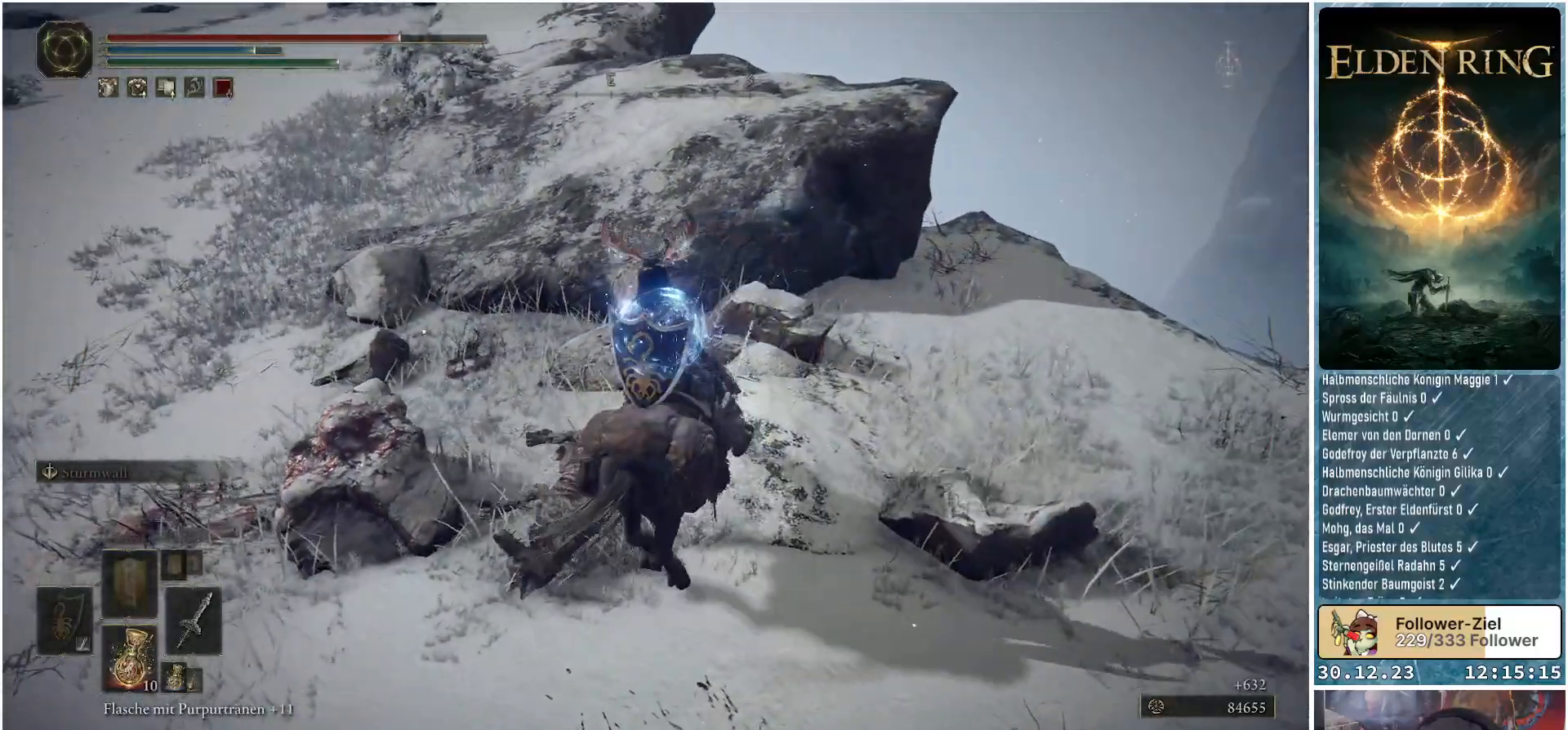
{"buttons": [], "left_stick": "center", "right_stick": "left", "events": [[251, "left_stick", "center"], [367, "right_stick", "left"]]}
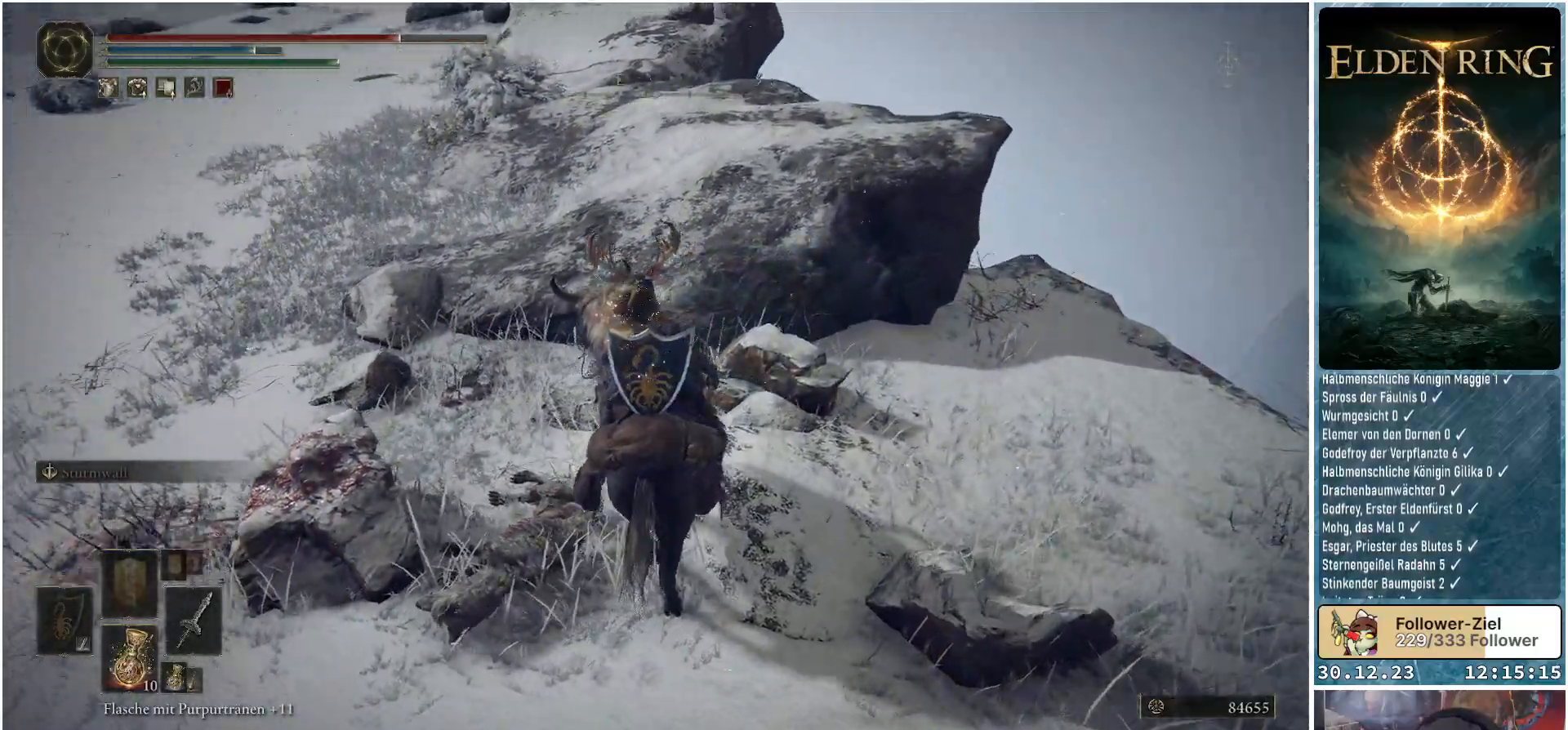
{"buttons": [], "left_stick": "up-left", "right_stick": "center", "events": [[133, "right_stick", "center"], [200, "left_stick", "up-left"], [317, "X", "down"], [384, "X", "up"]]}
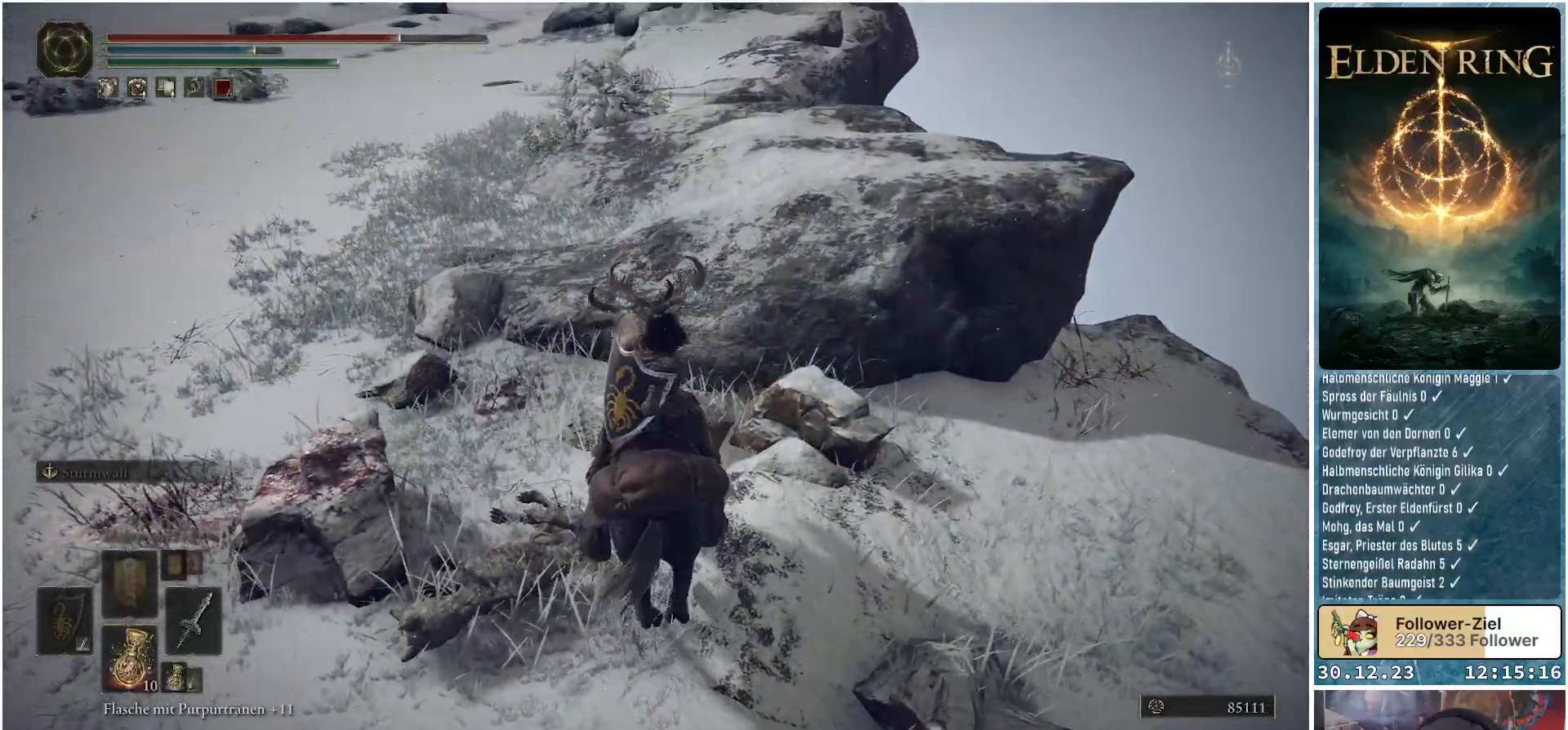
{"buttons": [], "left_stick": "up", "right_stick": "left", "events": [[100, "right_stick", "left"], [451, "left_stick", "up"]]}
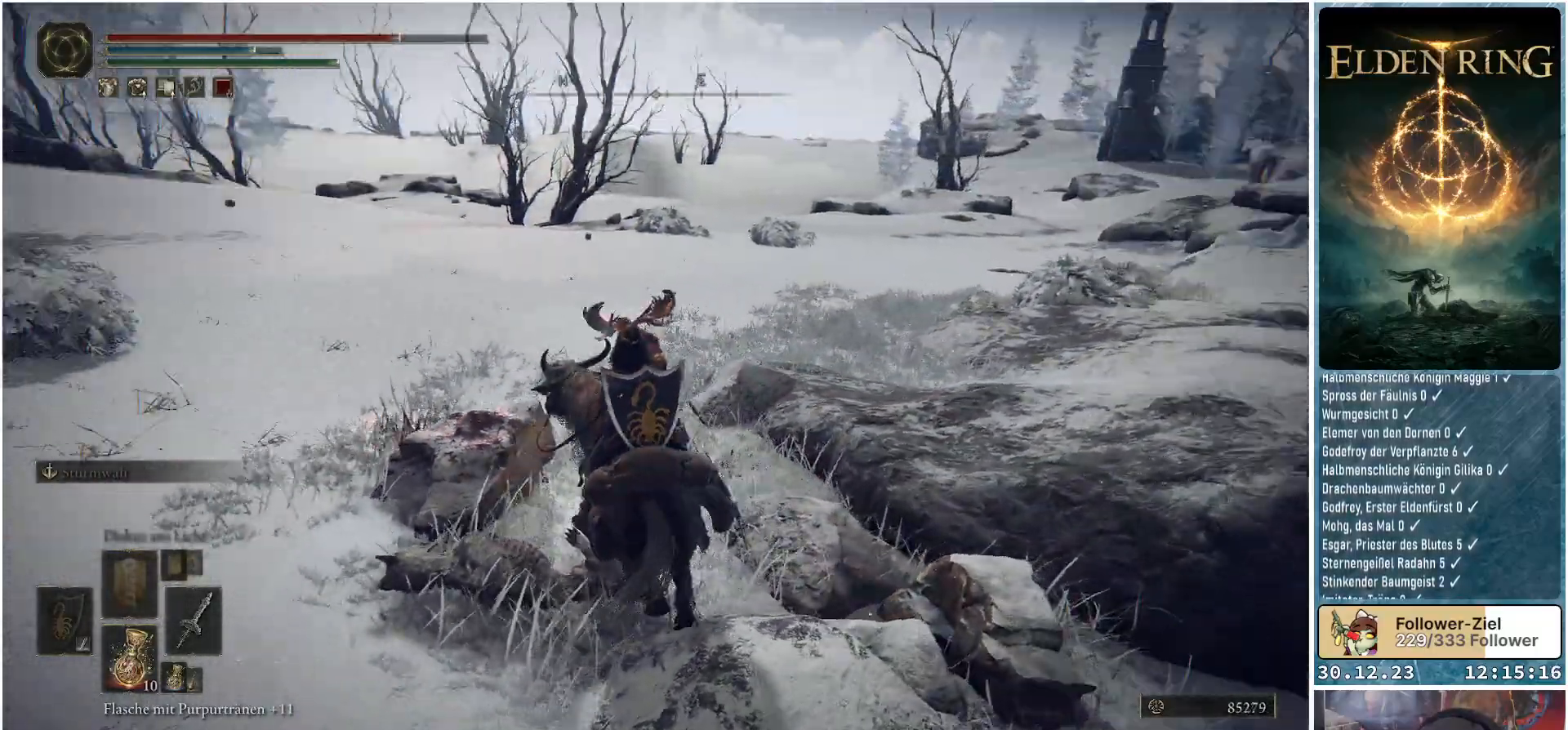
{"buttons": [], "left_stick": "up", "right_stick": "left", "events": []}
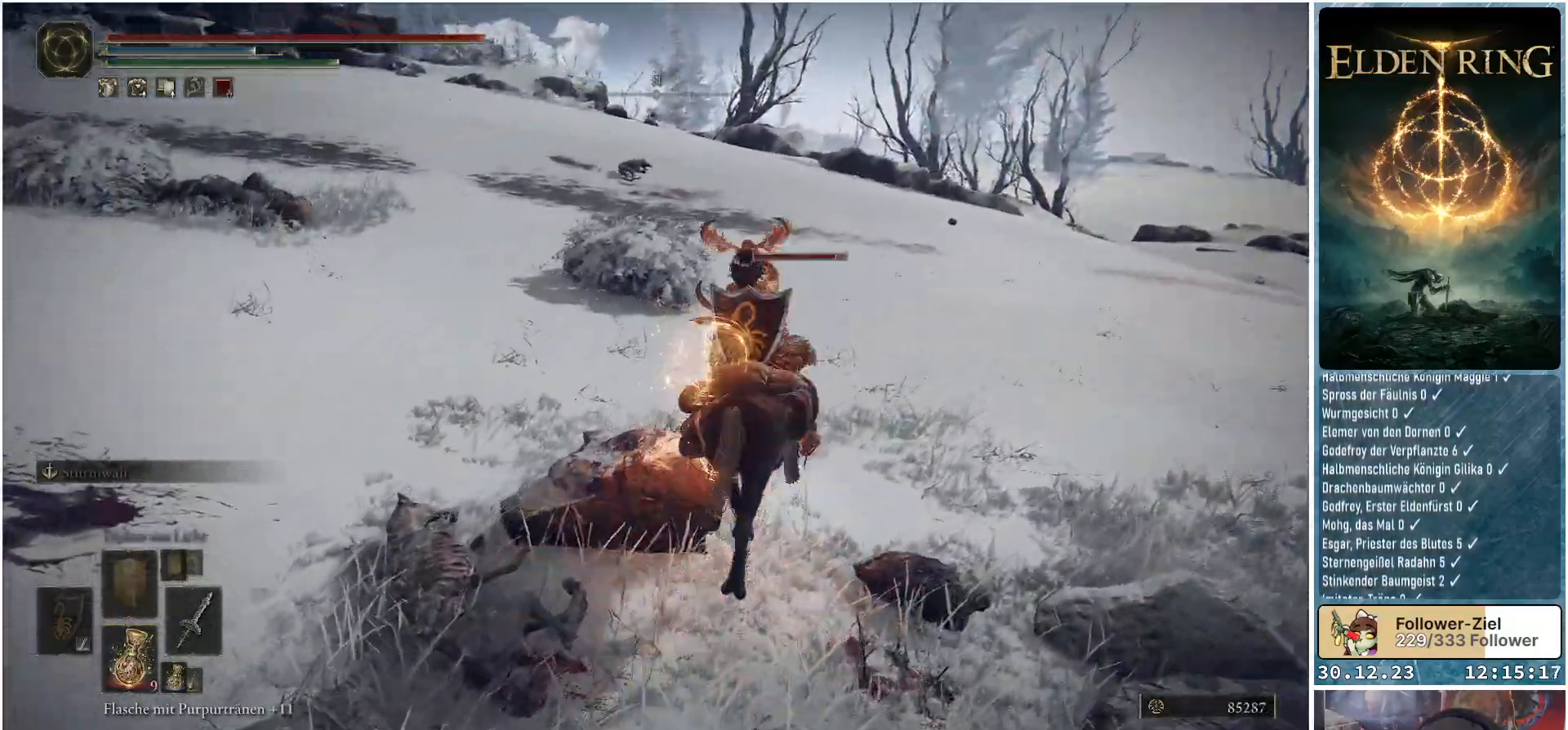
{"buttons": [], "left_stick": "up", "right_stick": "up-left", "events": [[434, "right_stick", "up-left"]]}
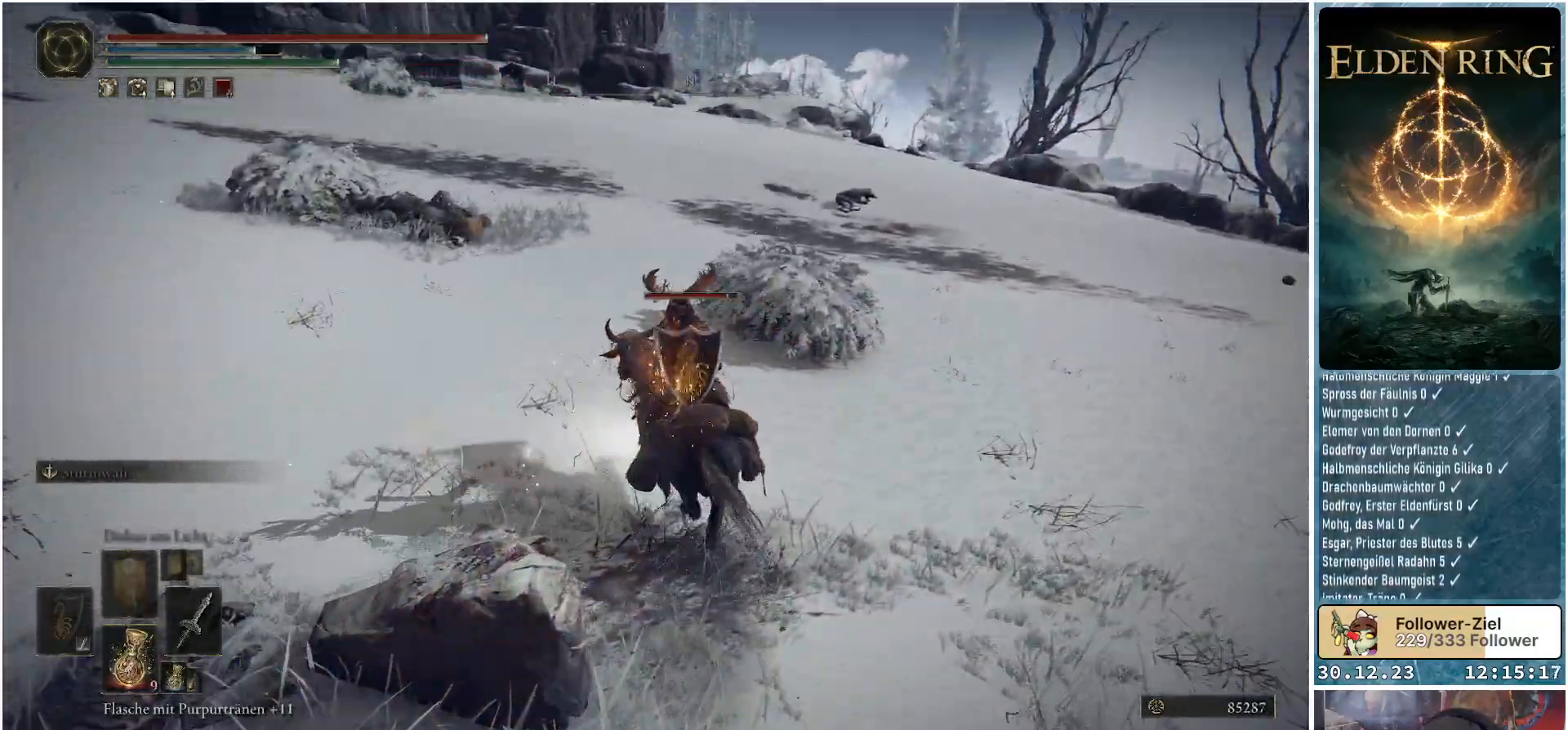
{"buttons": [], "left_stick": "up", "right_stick": "center", "events": [[33, "right_stick", "center"]]}
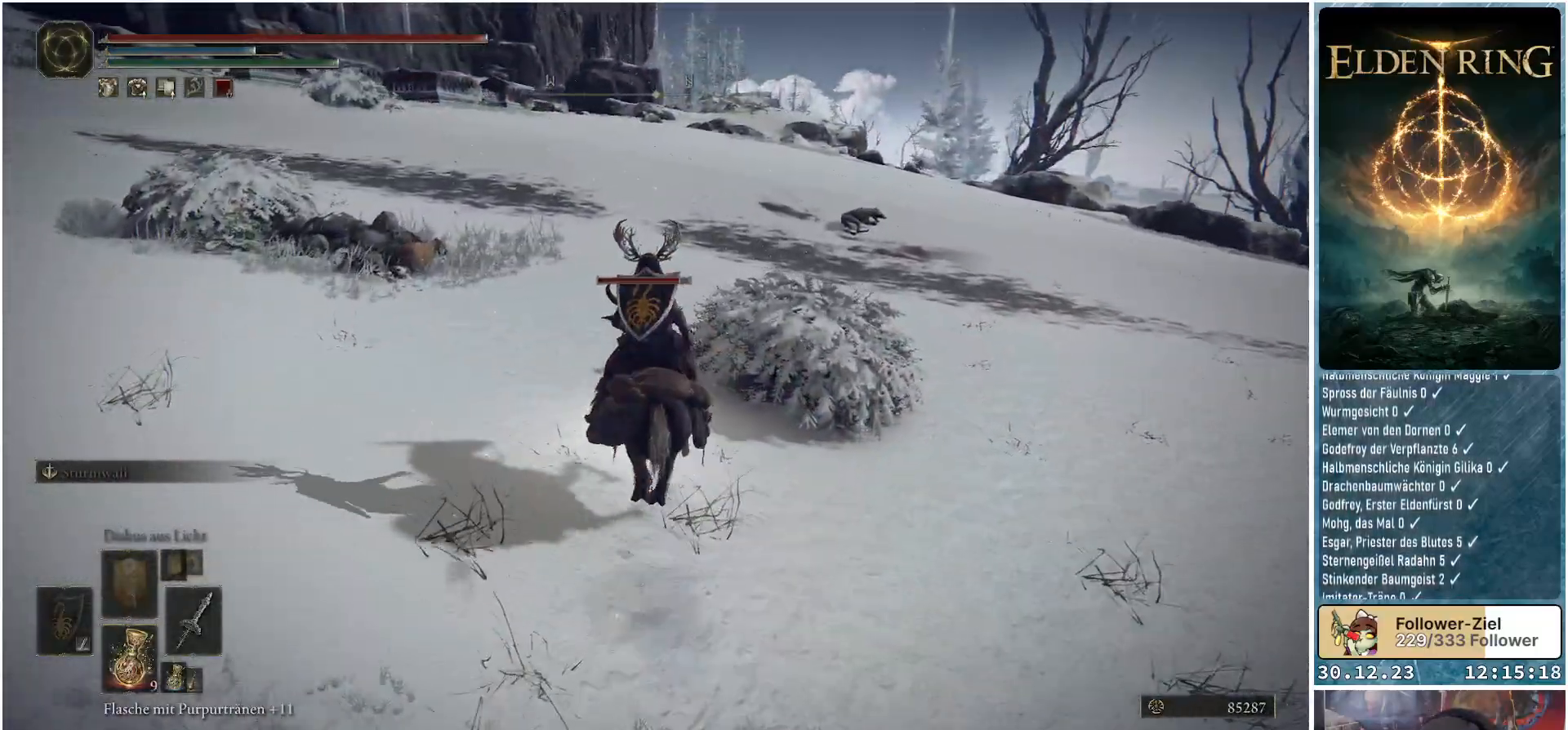
{"buttons": [], "left_stick": "up", "right_stick": "left", "events": [[301, "right_stick", "left"]]}
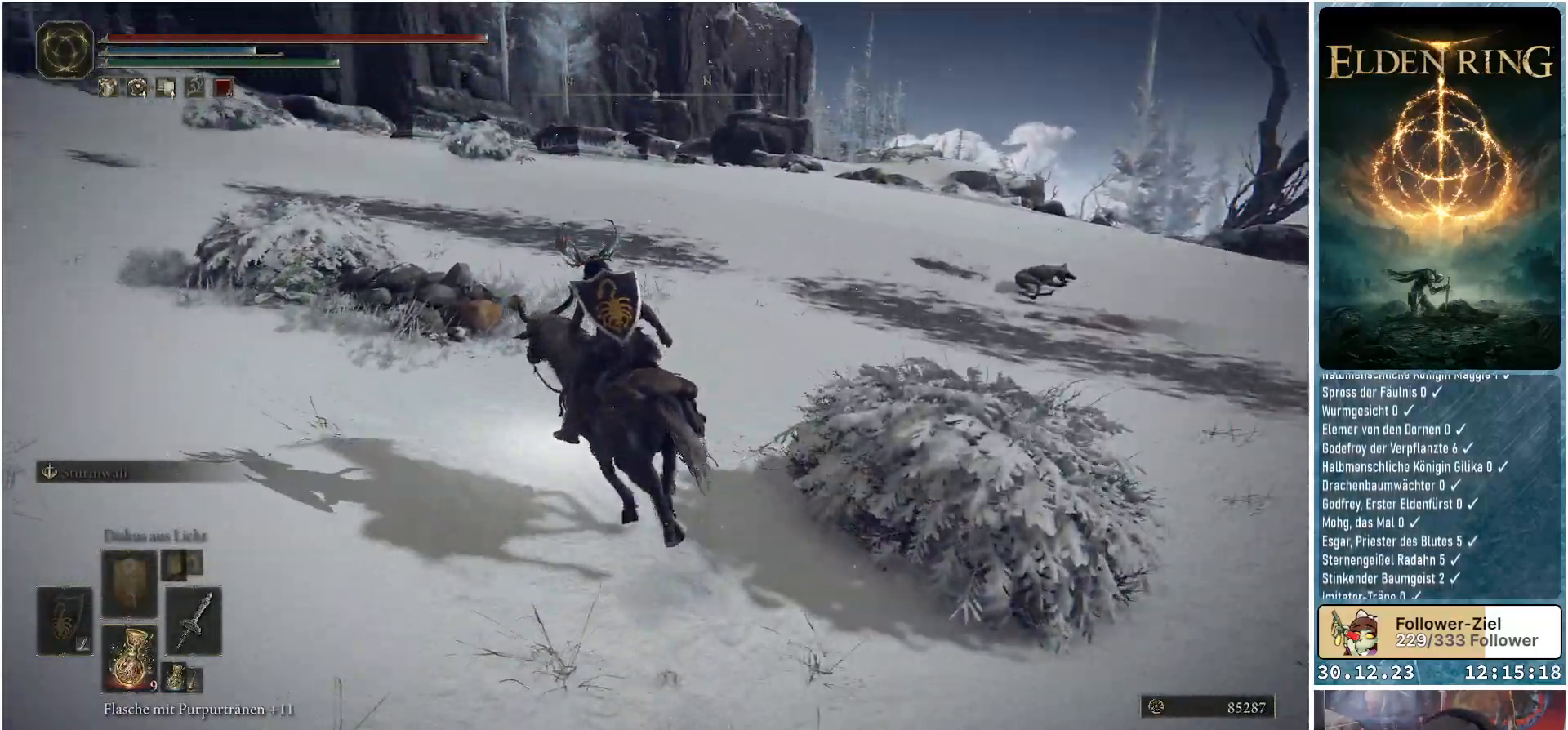
{"buttons": [], "left_stick": "up", "right_stick": "left", "events": []}
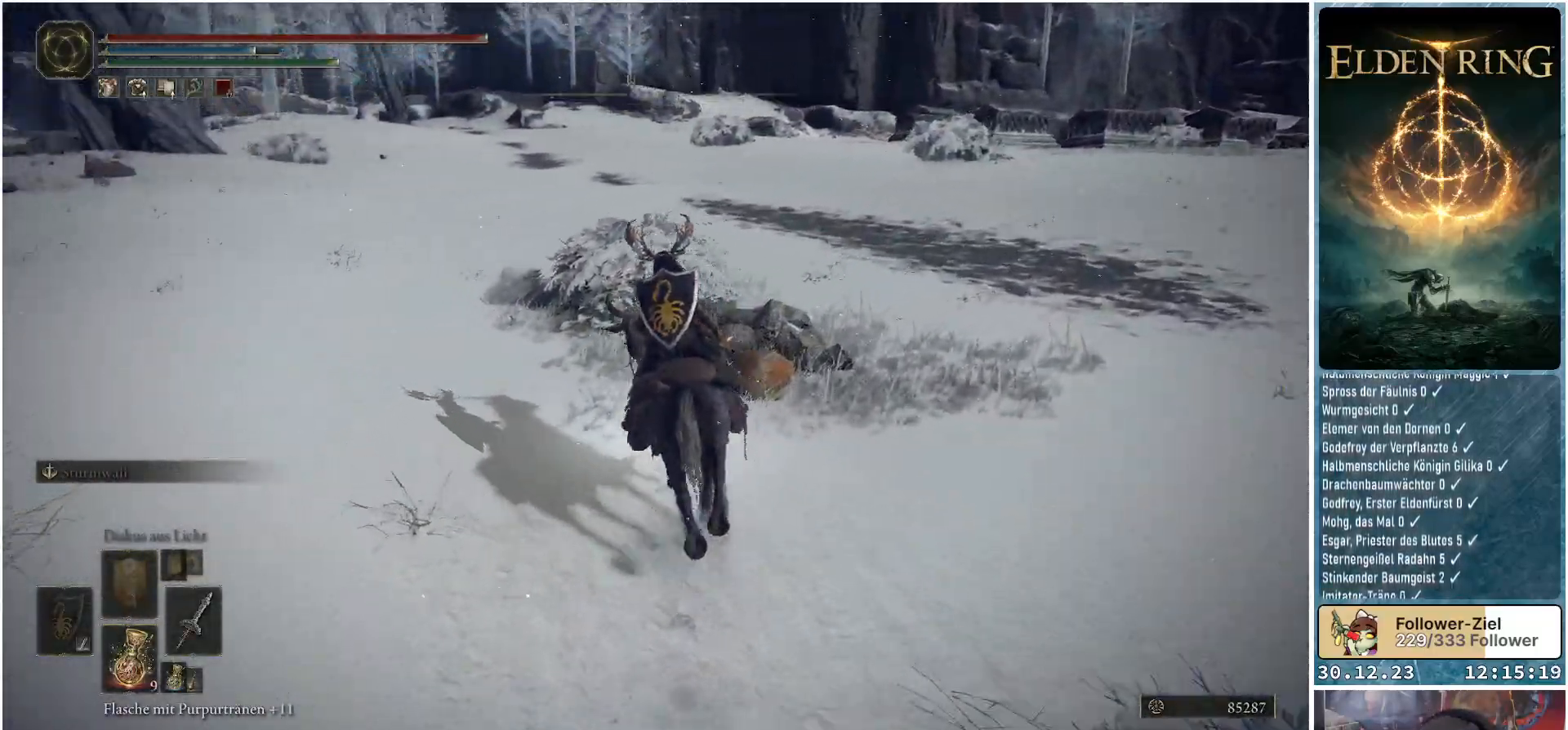
{"buttons": [], "left_stick": "up", "right_stick": "center", "events": [[100, "right_stick", "center"], [384, "Y", "down"], [484, "Y", "up"]]}
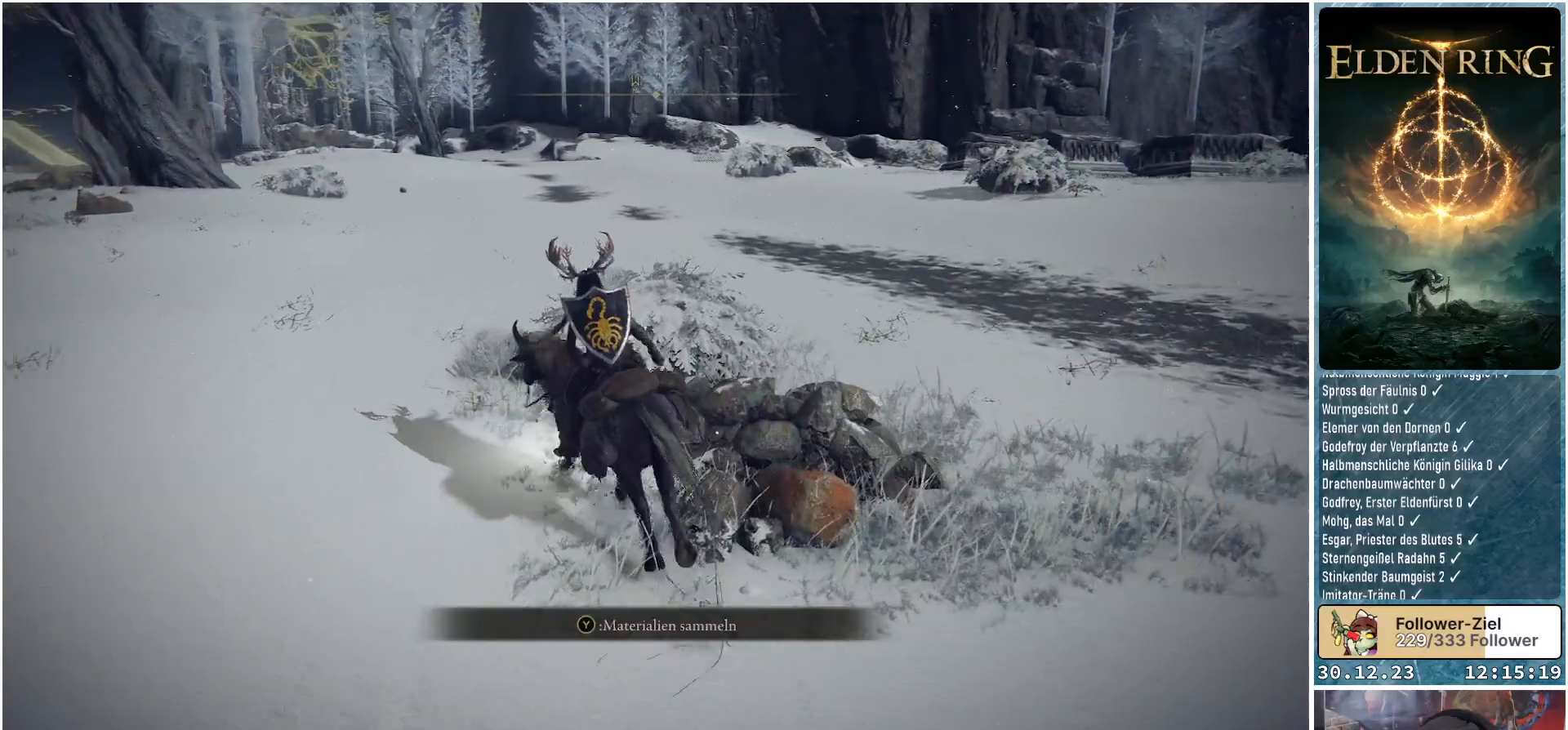
{"buttons": ["Y"], "left_stick": "up-left", "right_stick": "center", "events": [[50, "Y", "down"], [117, "Y", "up"], [200, "Y", "down"], [250, "Y", "up"], [334, "Y", "down"], [367, "left_stick", "up-left"], [384, "Y", "up"], [450, "Y", "down"]]}
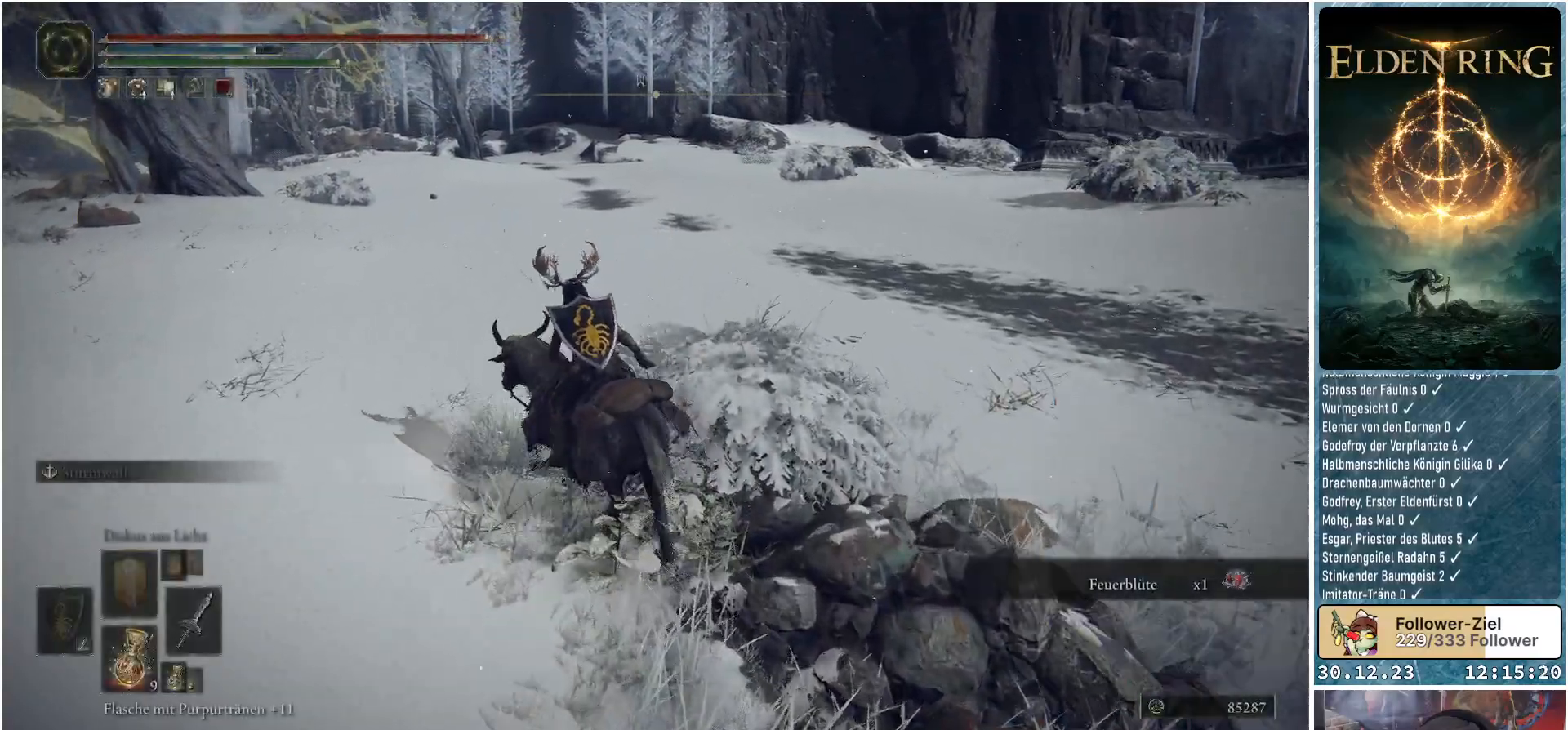
{"buttons": [], "left_stick": "up-left", "right_stick": "down-left", "events": [[34, "Y", "up"], [251, "right_stick", "left"], [401, "right_stick", "down-left"]]}
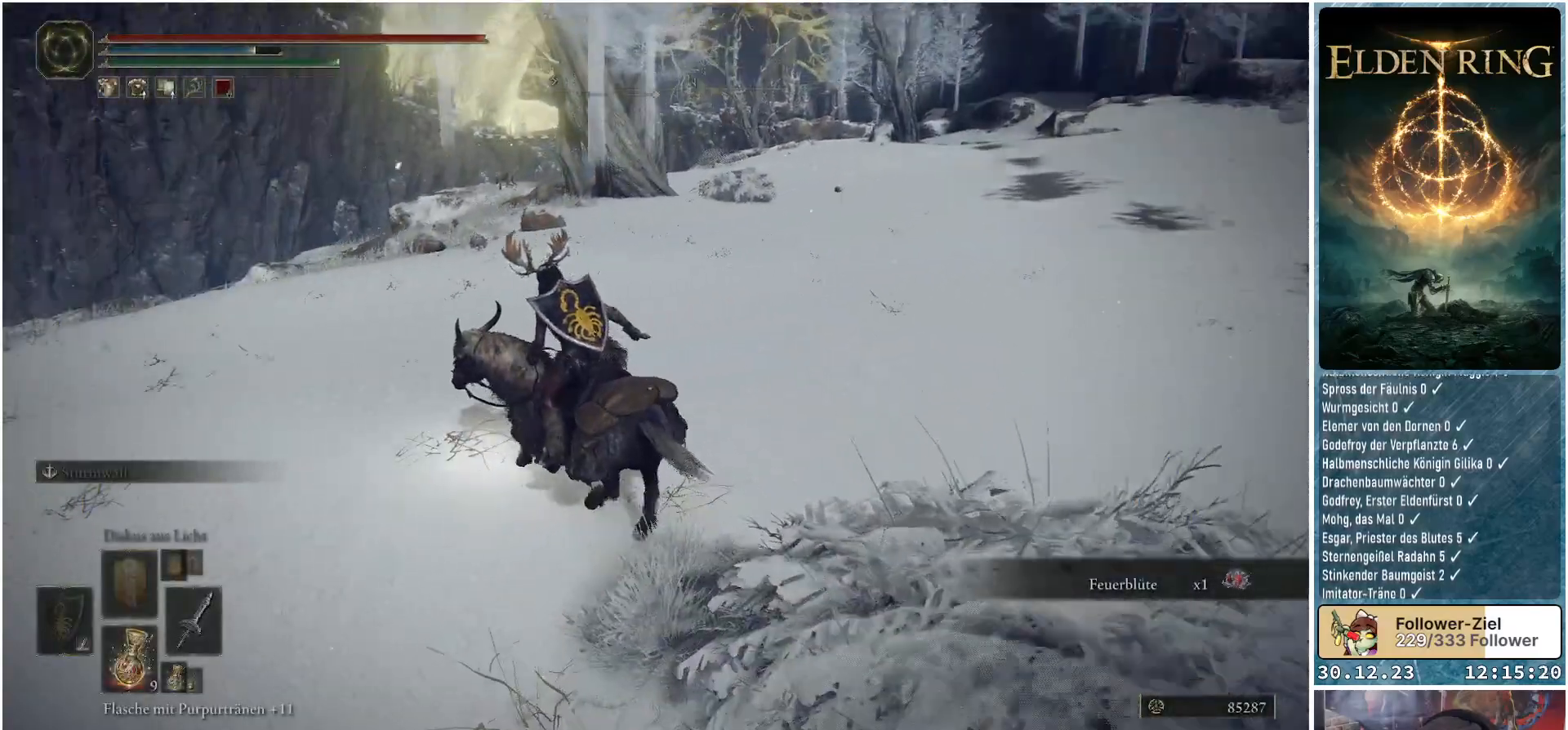
{"buttons": [], "left_stick": "up-left", "right_stick": "center", "events": [[100, "right_stick", "center"]]}
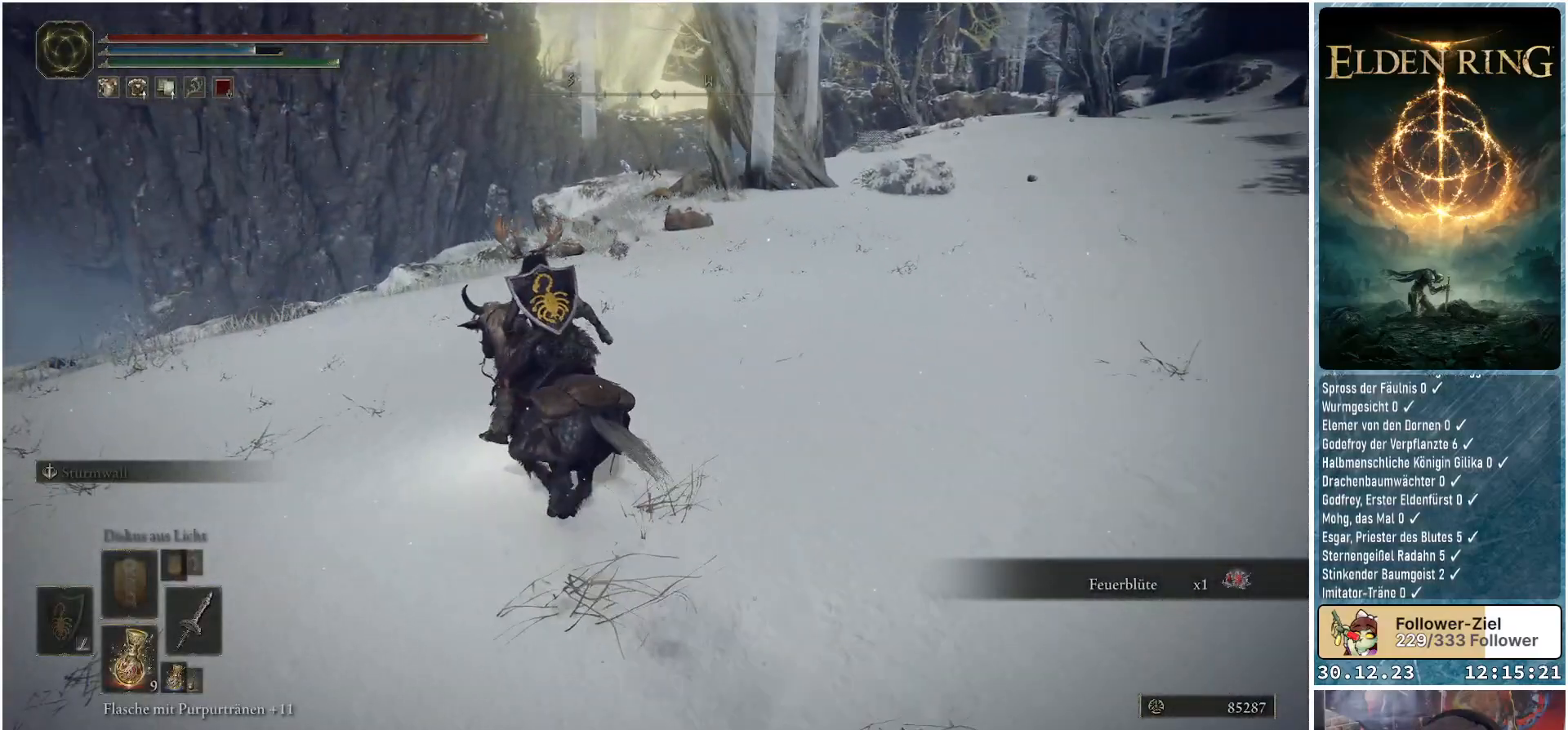
{"buttons": [], "left_stick": "up", "right_stick": "down-right", "events": [[134, "left_stick", "up"], [184, "right_stick", "down-right"]]}
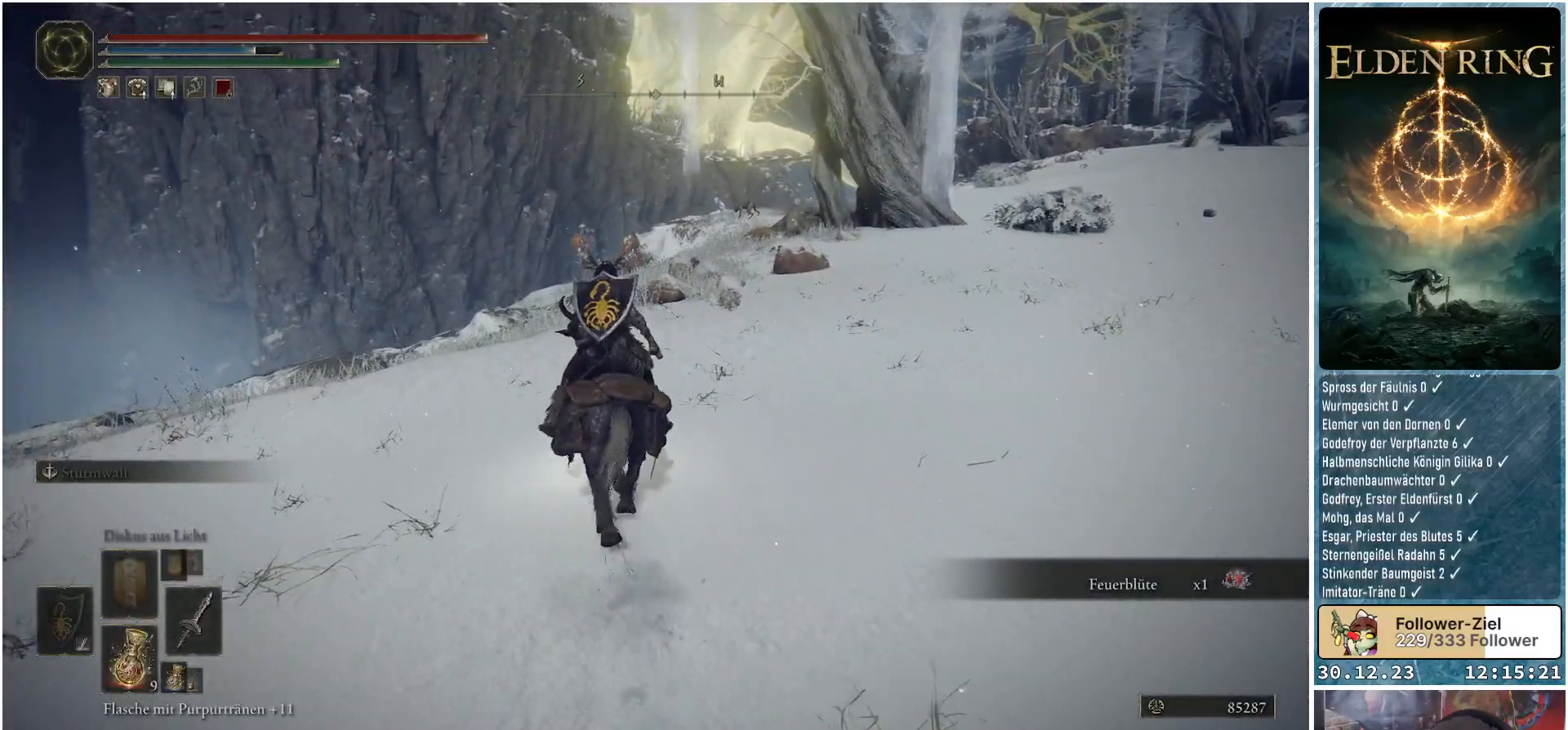
{"buttons": [], "left_stick": "up", "right_stick": "down-right", "events": []}
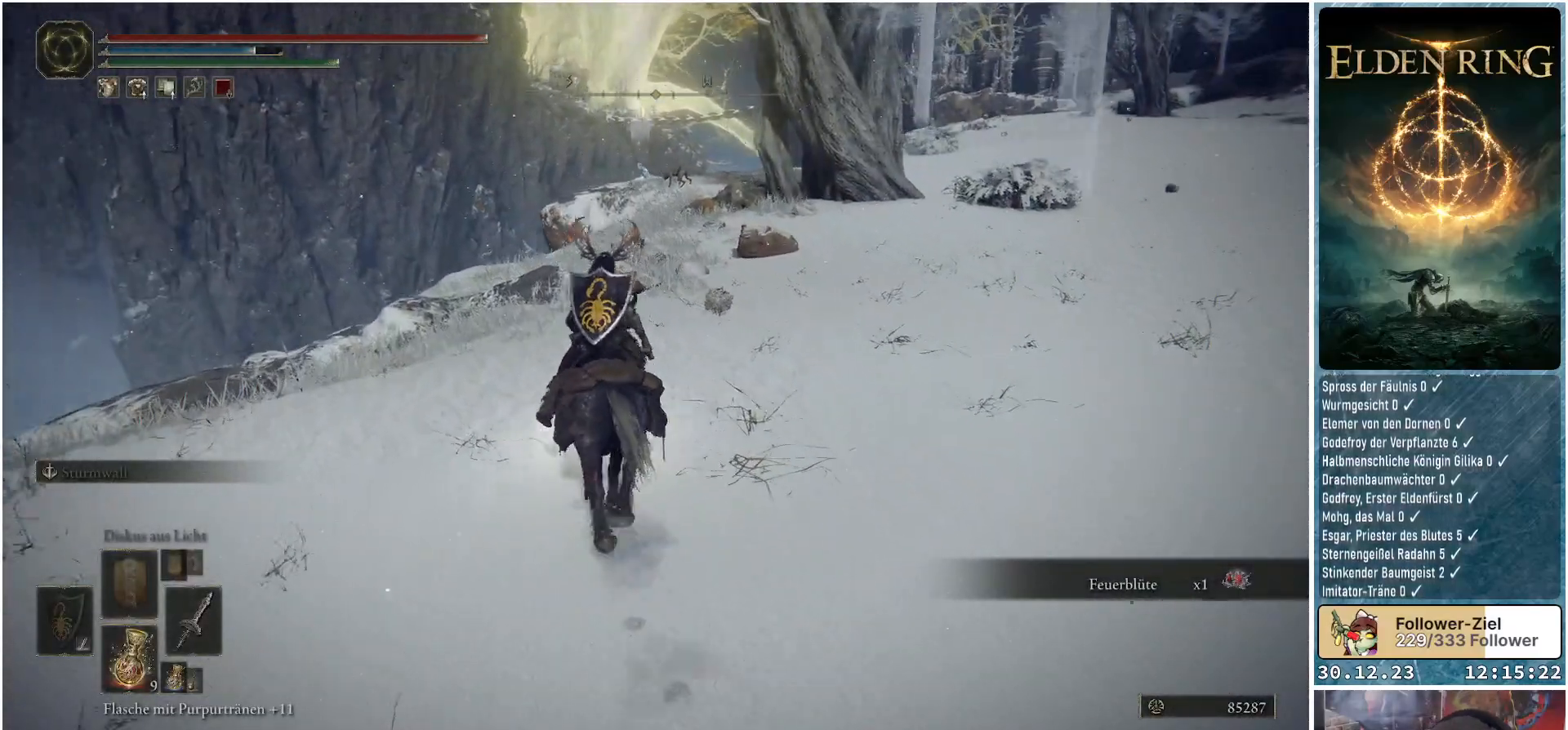
{"buttons": [], "left_stick": "up", "right_stick": "center", "events": [[351, "right_stick", "center"]]}
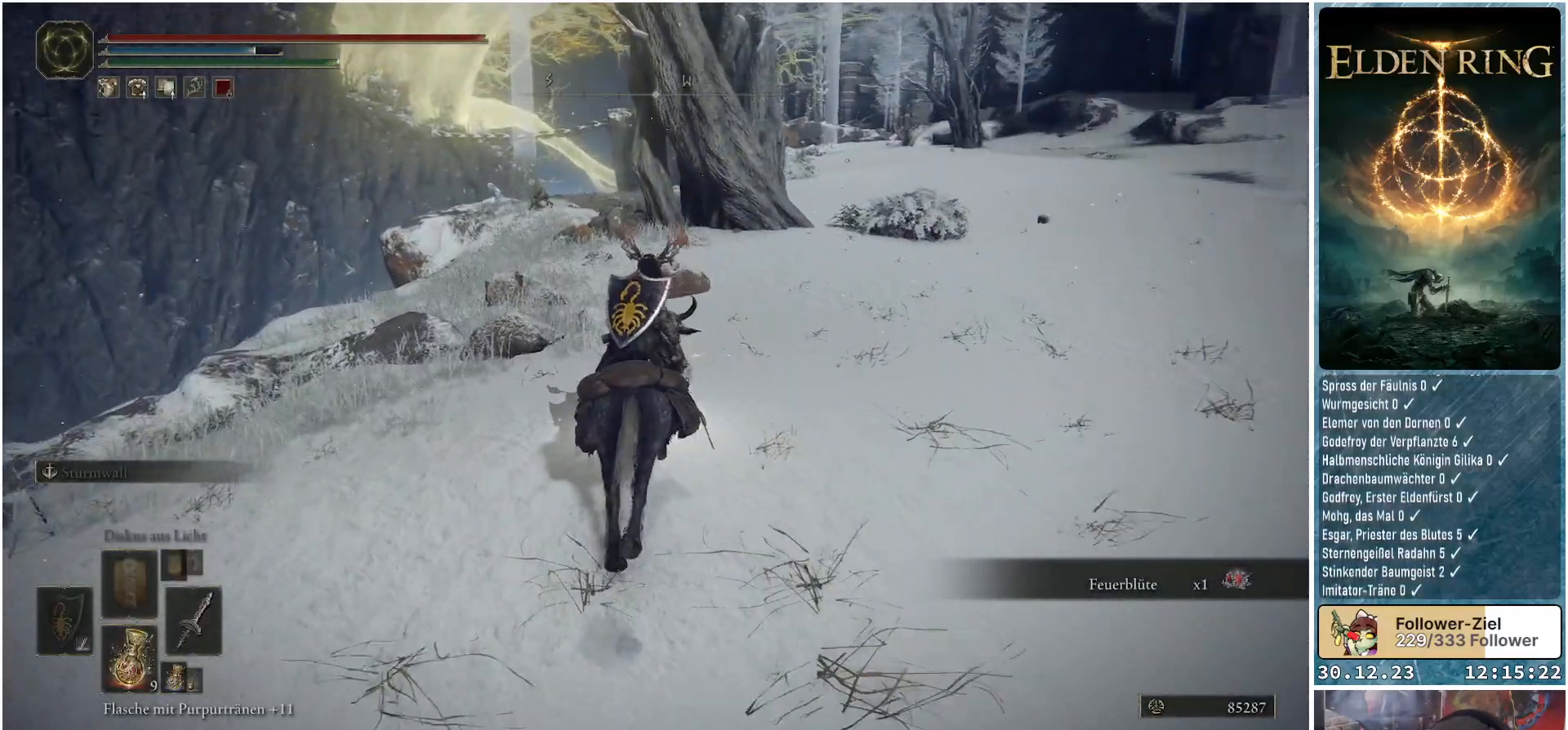
{"buttons": [], "left_stick": "up", "right_stick": "center", "events": []}
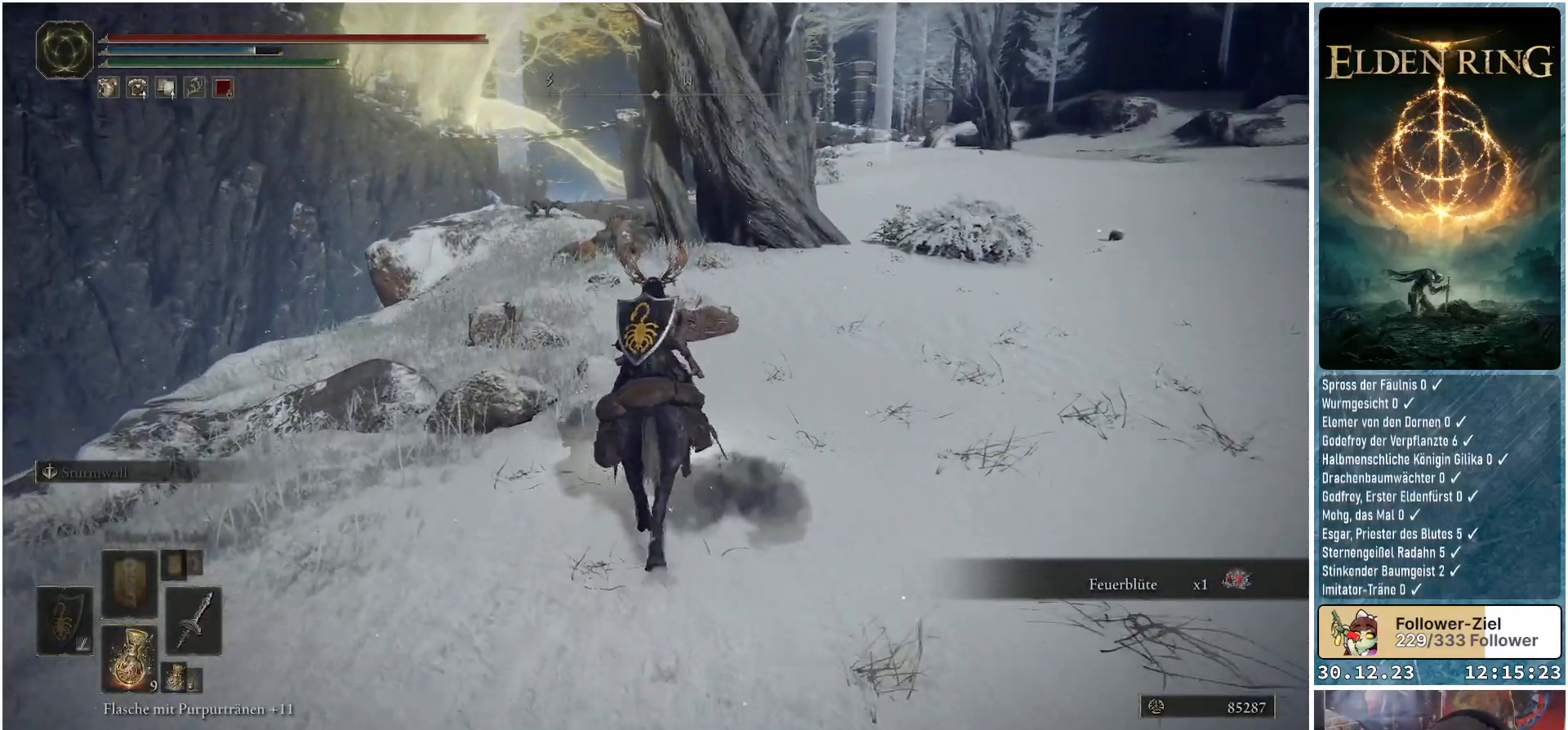
{"buttons": [], "left_stick": "up", "right_stick": "center", "events": []}
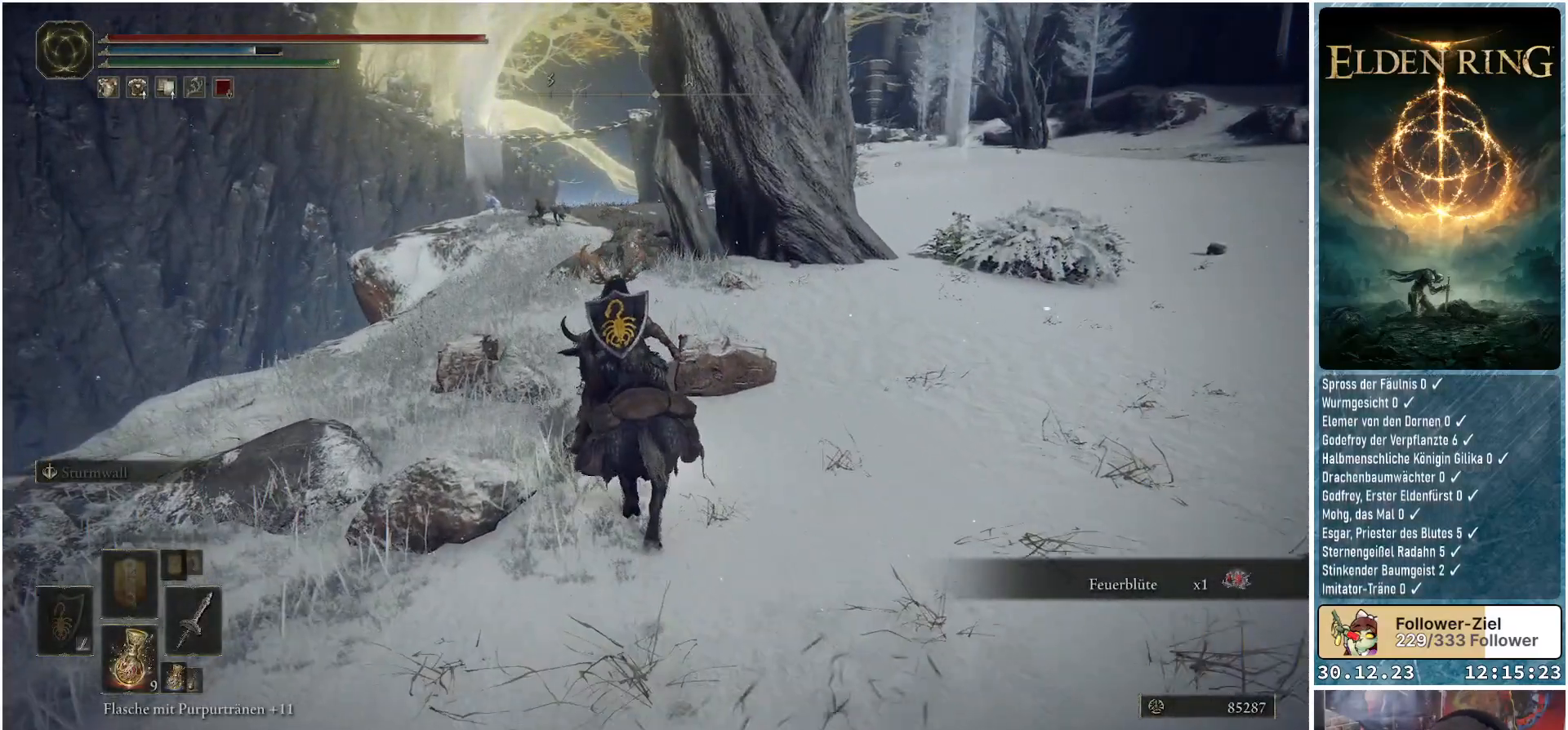
{"buttons": [], "left_stick": "up", "right_stick": "center", "events": [[217, "B", "down"], [300, "B", "up"]]}
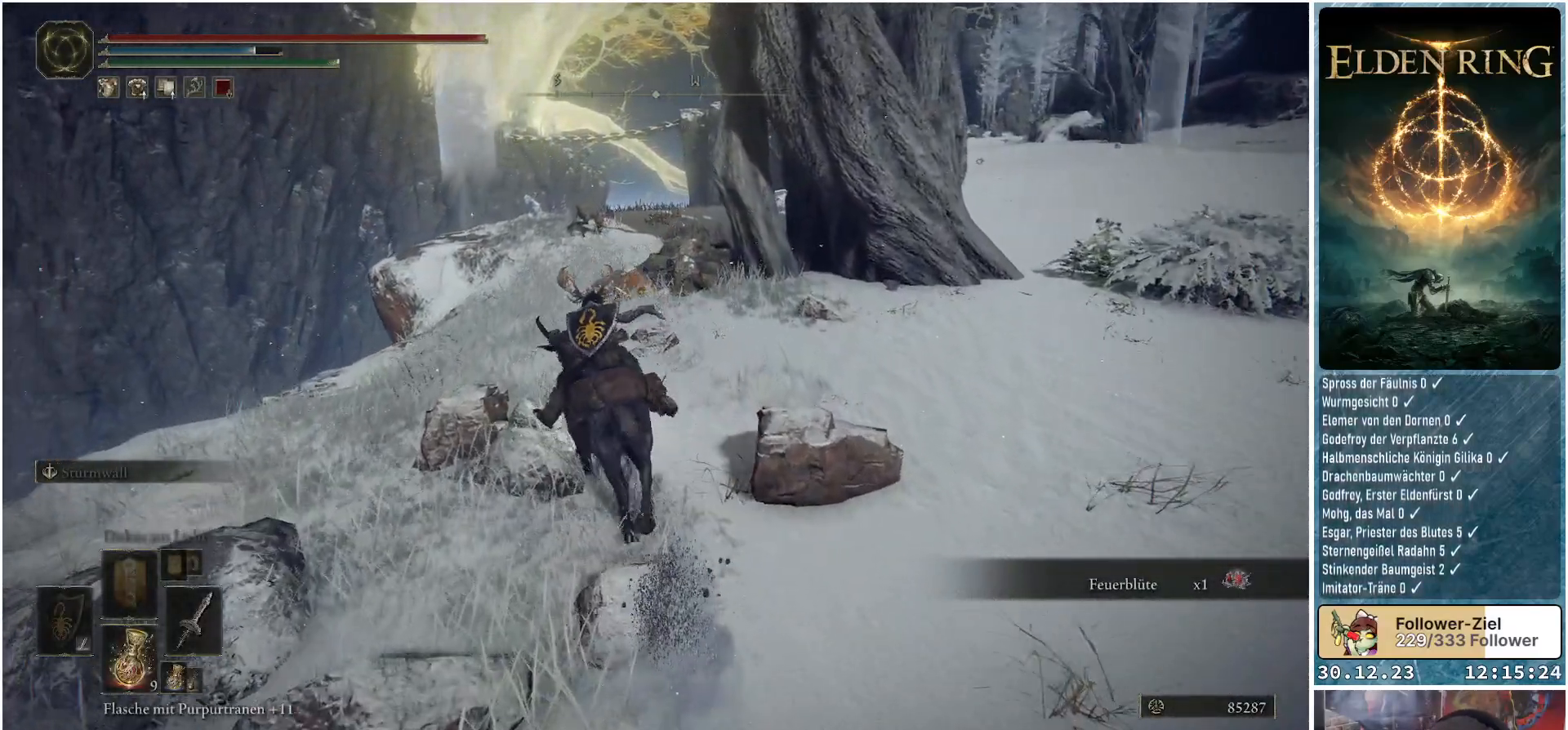
{"buttons": [], "left_stick": "up", "right_stick": "down-right", "events": [[84, "right_stick", "down"], [351, "right_stick", "down-right"]]}
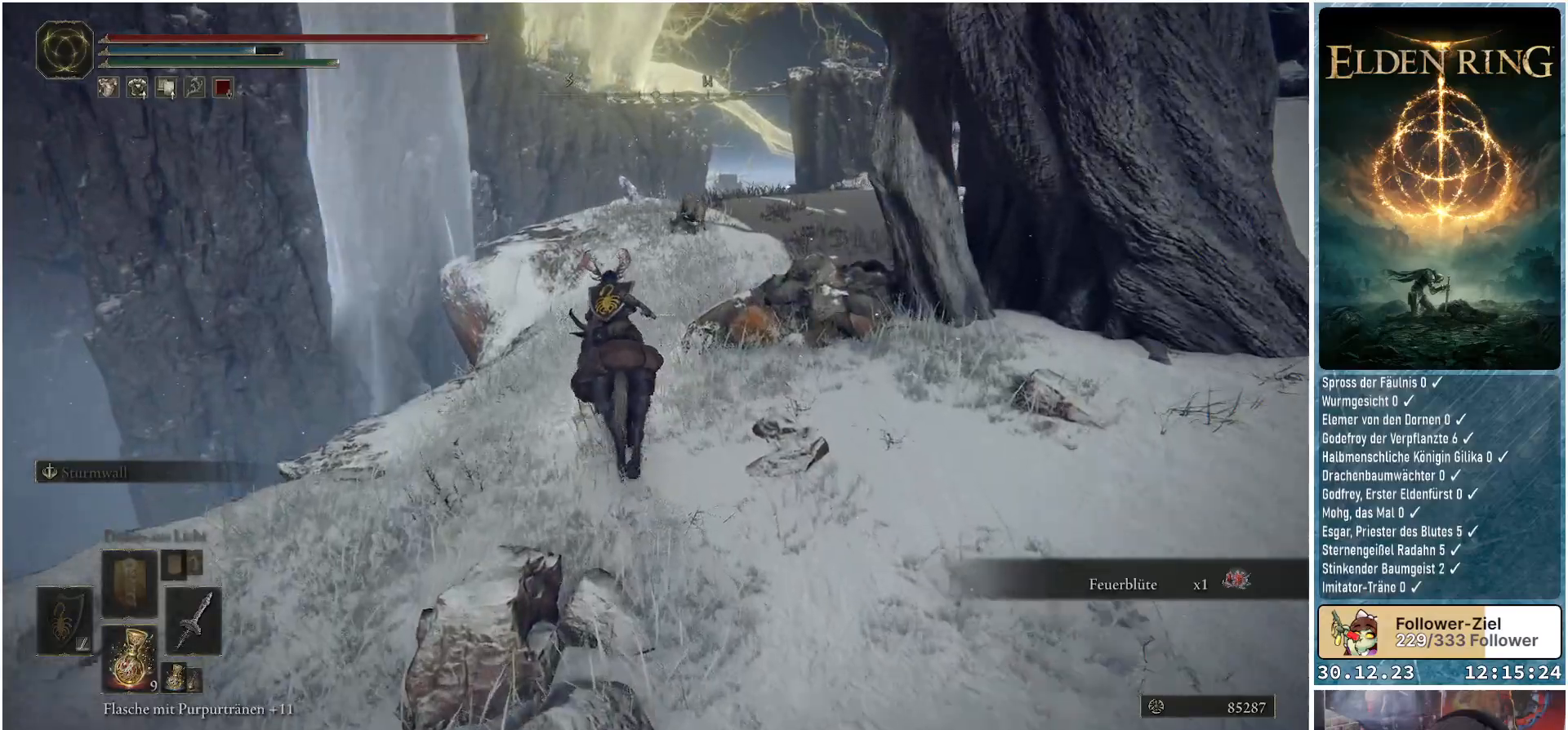
{"buttons": ["R1"], "left_stick": "up", "right_stick": "down-right", "events": [[500, "R1", "down"]]}
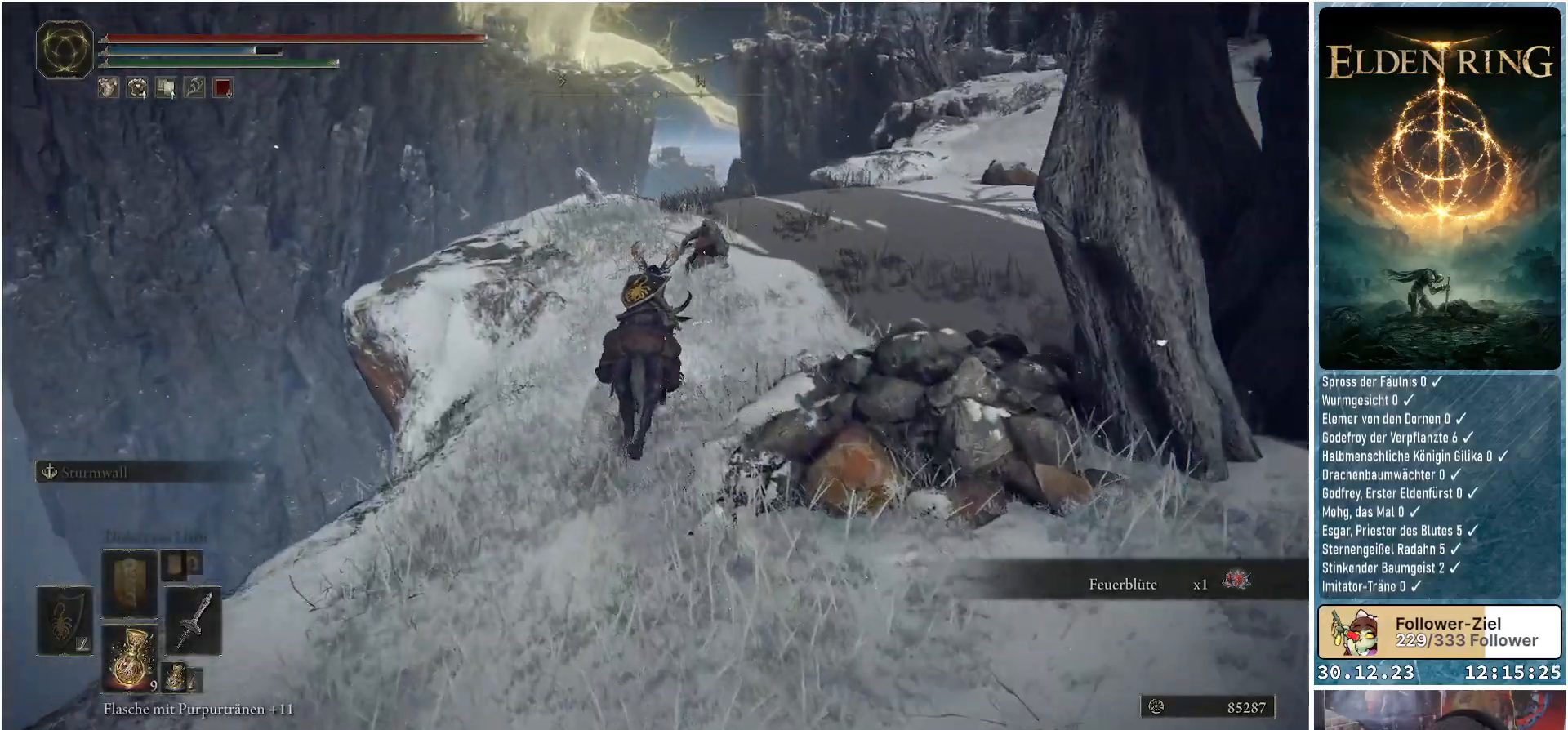
{"buttons": [], "left_stick": "center", "right_stick": "down-right", "events": [[151, "R1", "up"], [484, "left_stick", "center"]]}